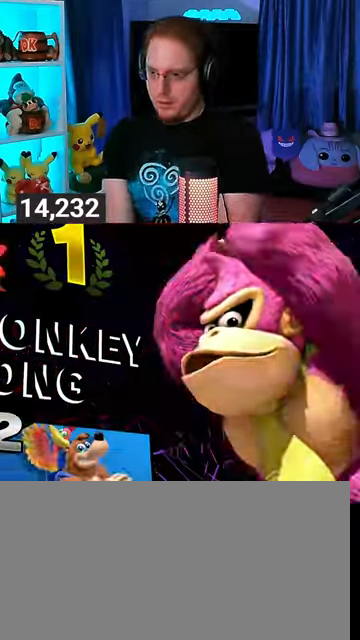
Gameplay with a controller (Nintendo layout); each line is a JSON object with the inputs held at the frame after it. "events" lists button and stick changes between this image and that frame as [ms after this image, input, new state], when the widget could be followed in between. Not read: L3 R3.
{"buttons": ["A"], "left_stick": "center", "right_stick": "center", "events": [[467, "A", "down"]]}
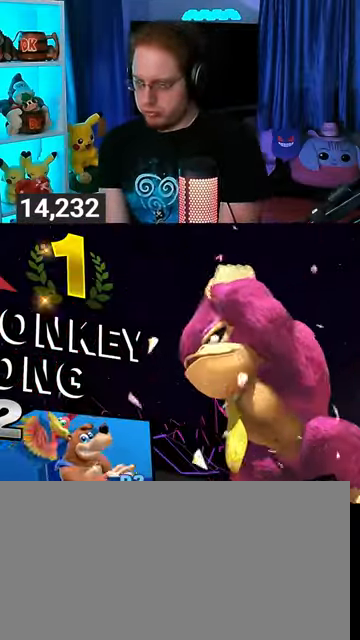
{"buttons": [], "left_stick": "center", "right_stick": "center", "events": [[33, "A", "up"]]}
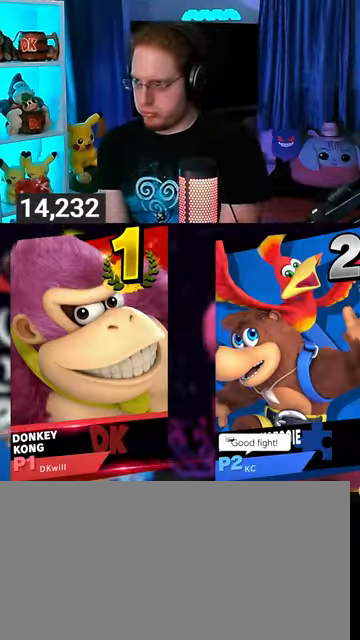
{"buttons": [], "left_stick": "center", "right_stick": "center", "events": [[200, "A", "down"], [267, "A", "up"], [300, "A", "down"], [400, "A", "up"], [433, "A", "down"], [500, "A", "up"]]}
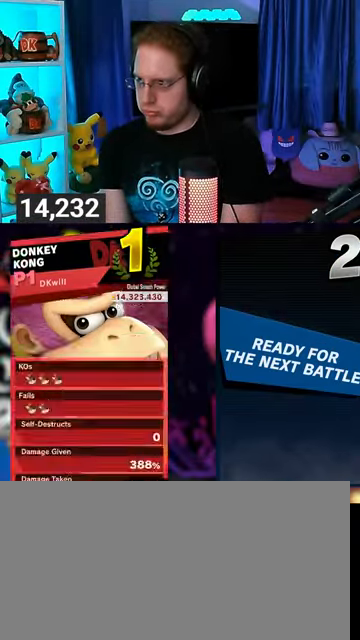
{"buttons": ["A"], "left_stick": "center", "right_stick": "center", "events": [[100, "A", "down"], [133, "A", "up"], [200, "A", "down"], [400, "A", "up"], [500, "A", "down"]]}
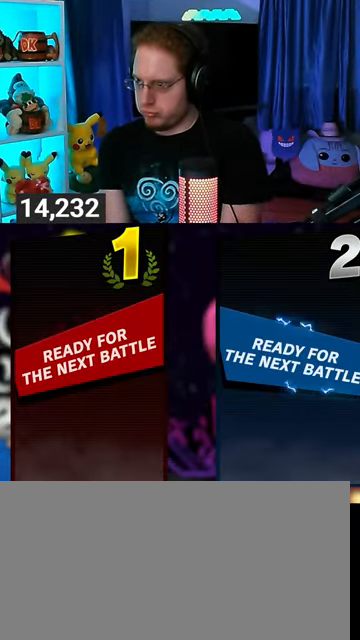
{"buttons": [], "left_stick": "center", "right_stick": "center", "events": [[33, "A", "up"], [100, "A", "down"], [167, "A", "up"]]}
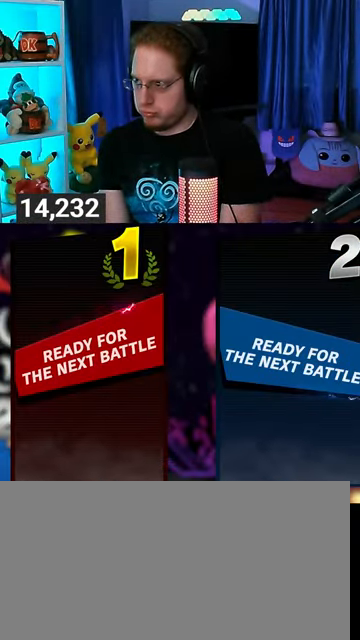
{"buttons": [], "left_stick": "center", "right_stick": "center", "events": []}
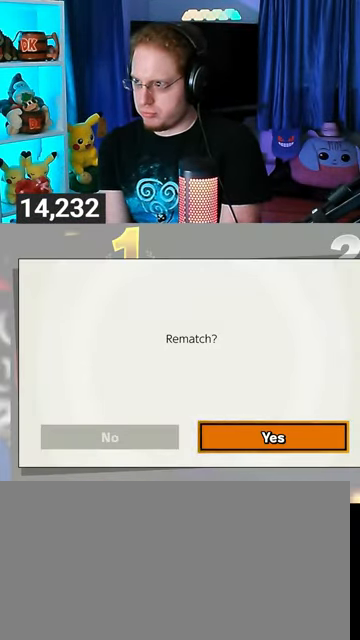
{"buttons": [], "left_stick": "center", "right_stick": "center", "events": [[267, "A", "down"], [333, "A", "up"], [400, "A", "down"], [467, "A", "up"]]}